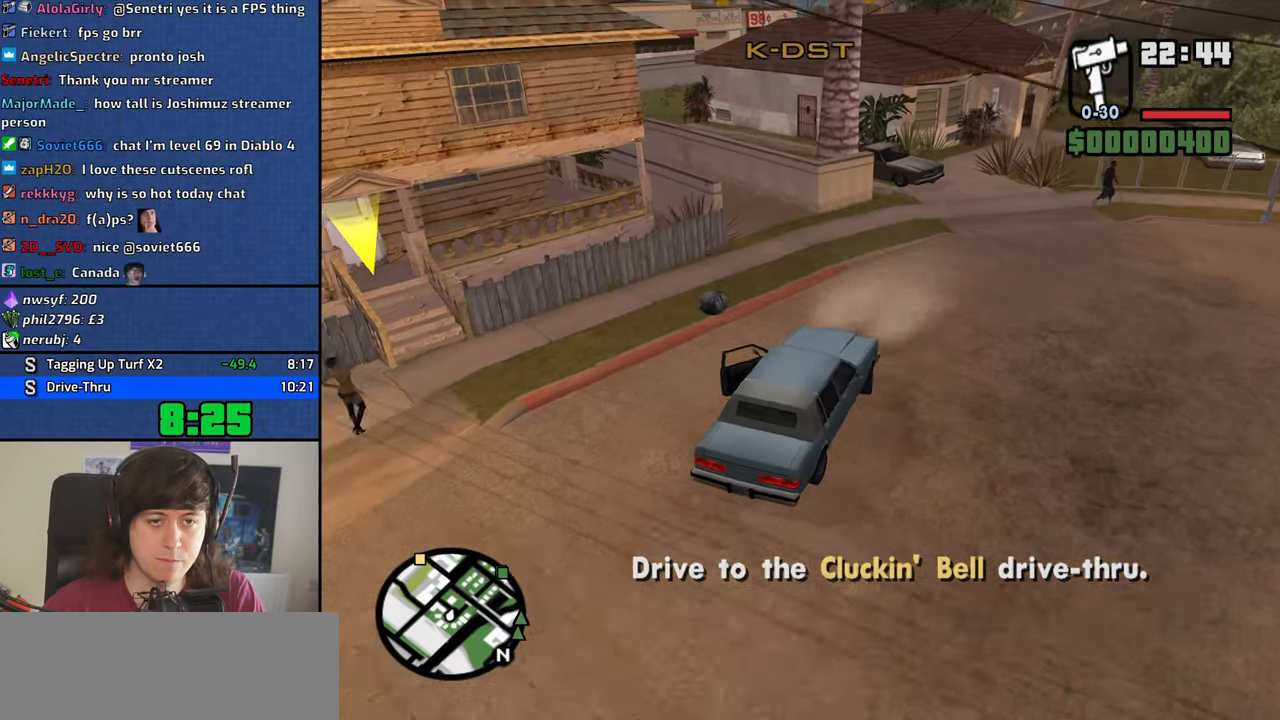
Gameplay with keyboard and mouse; each line is a JSON object with the keys and mouse buttons held at the frame after it. "events" lists presses ("down") and releases ("up") of "1", "2", "3", "4", "5", "6", "8", "a", "alt", "b", "c", "ctrl", "d", "down", "e", "escape", "f", "f1", "f2", "f3", "g", "h", "left", "n", "num2", "q", "r", "right", "s", "shift", "space", "t", "tab", "up", "v", "w", "x", "y", "z", "mouse_left", "mouse_middle", "mouse_right" and "mouse_wheel_down" between this image and that frame as [ms after this image, input, new state], when the widget could be followed in between. "mouse_left", "mouse_middle", "mouse_right", "mouse_wheel_down" = the "left", "middle", "right", "wheel_down" buttons of the "mouse" list. No other keys are recorded. Mouse movement is not recorded. Not read: other_keys.
{"keys": ["a", "w"], "mouse": [], "events": [[267, "a", "up"], [317, "a", "down"]]}
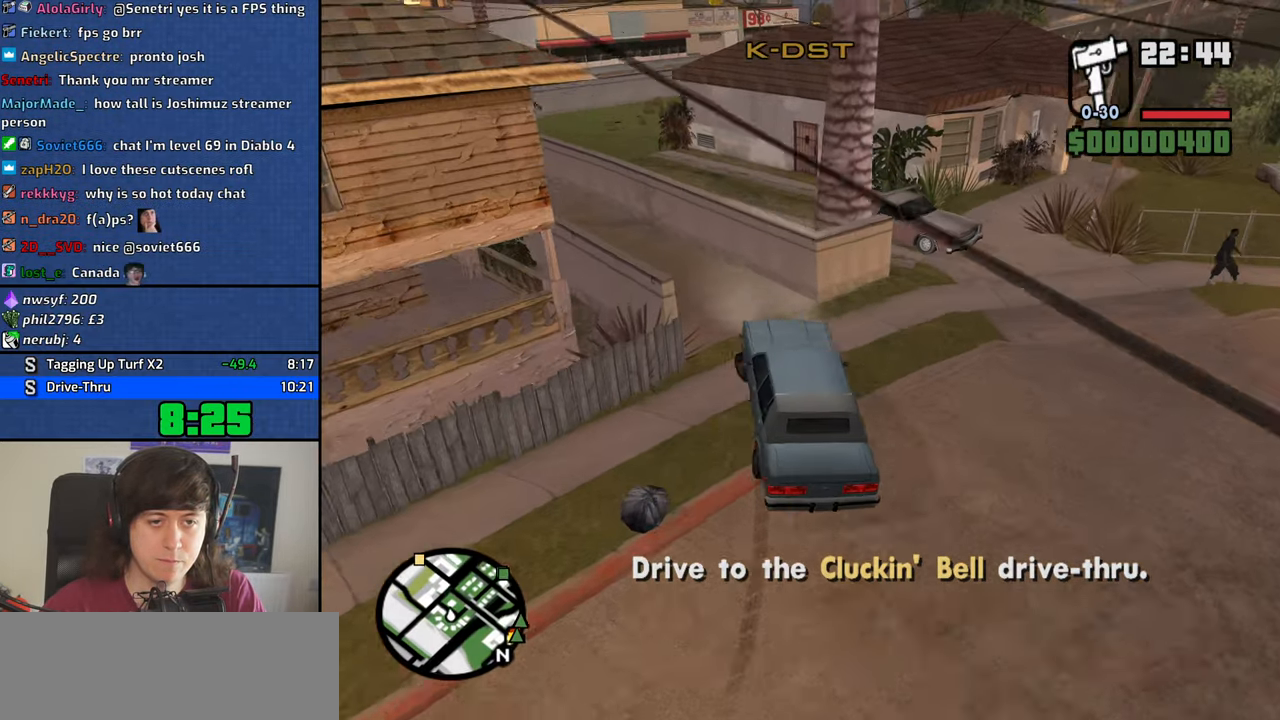
{"keys": ["w"], "mouse": [], "events": [[100, "a", "up"], [150, "a", "down"], [484, "a", "up"]]}
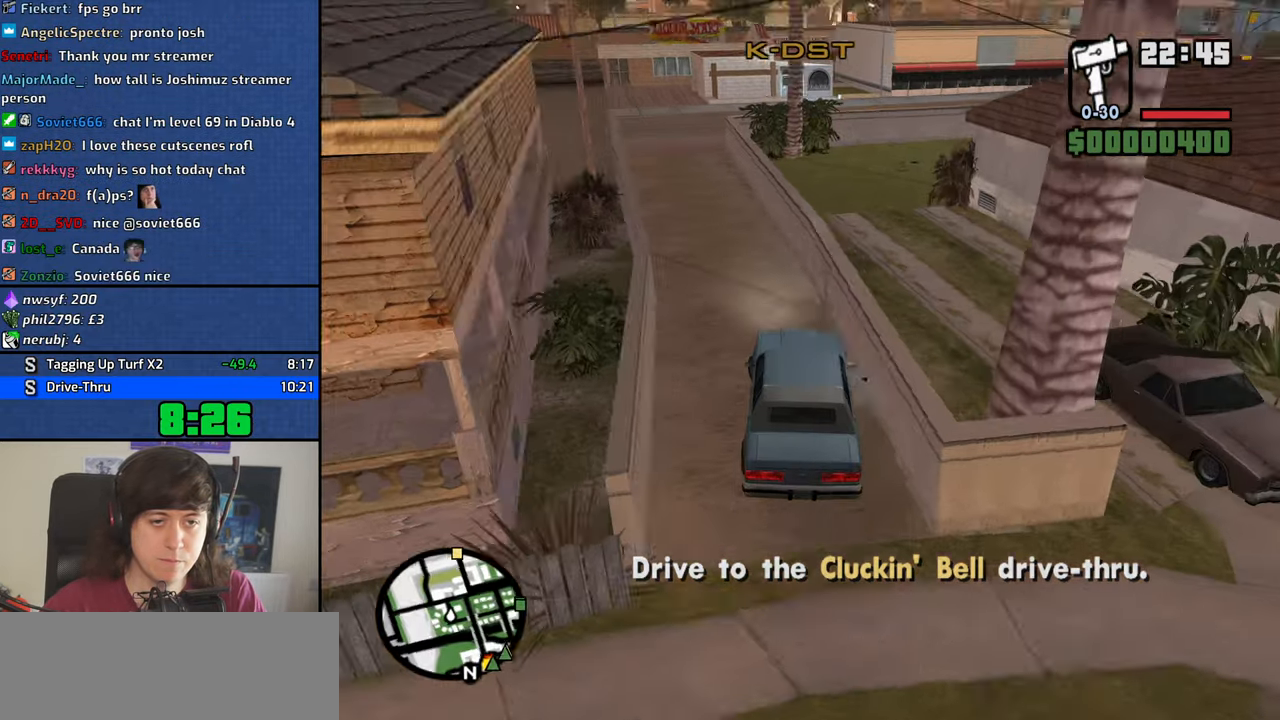
{"keys": ["w"], "mouse": [], "events": [[117, "a", "down"], [217, "a", "up"]]}
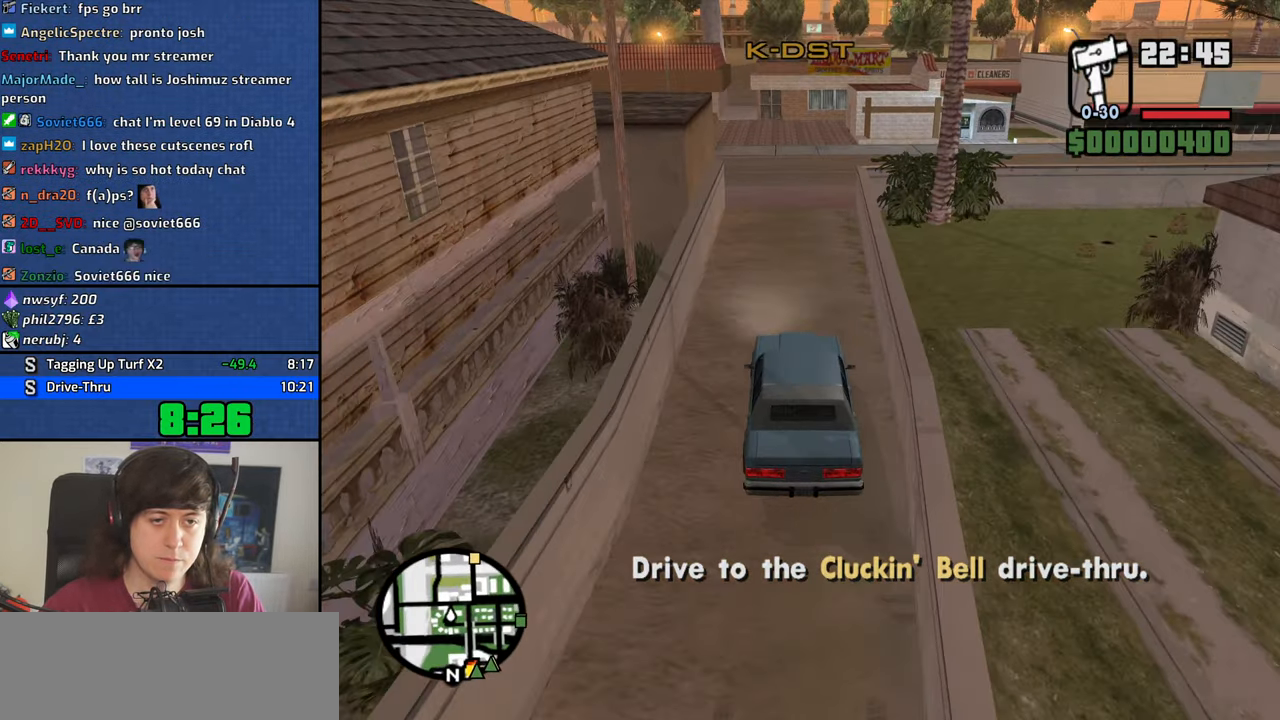
{"keys": ["w"], "mouse": [], "events": [[134, "a", "down"], [234, "a", "up"]]}
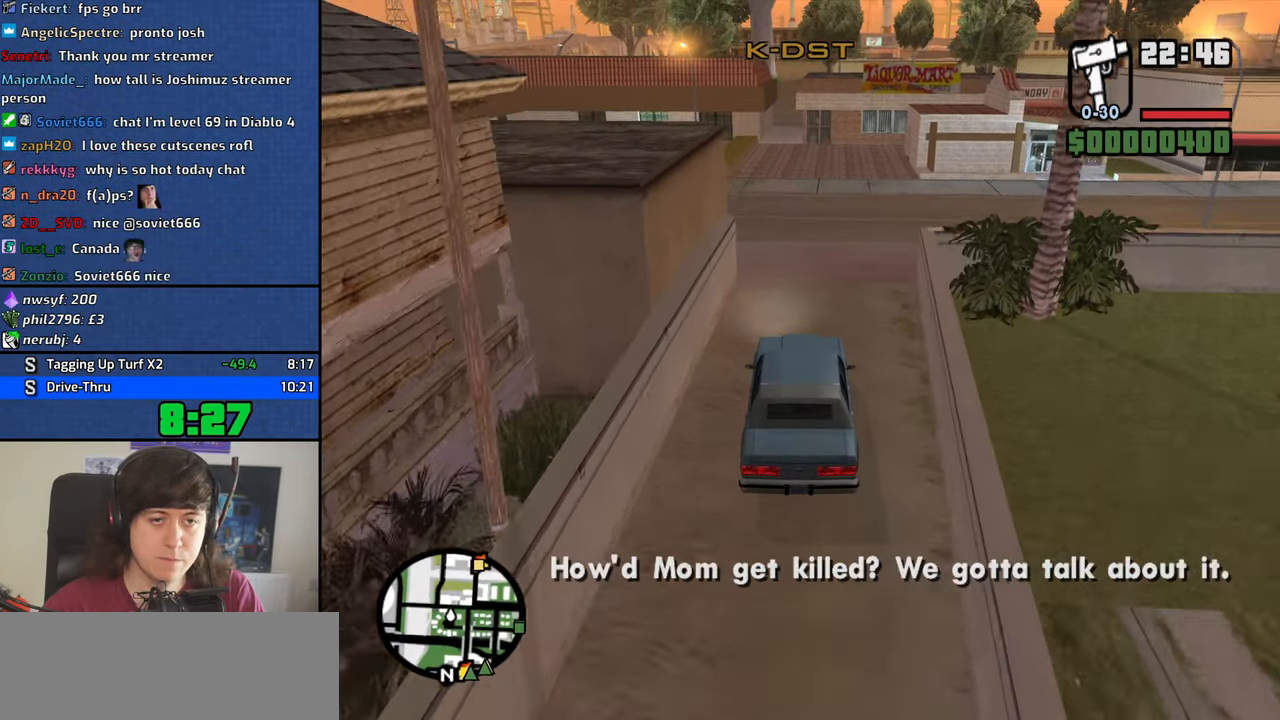
{"keys": ["w"], "mouse": [], "events": [[200, "a", "down"], [250, "a", "up"]]}
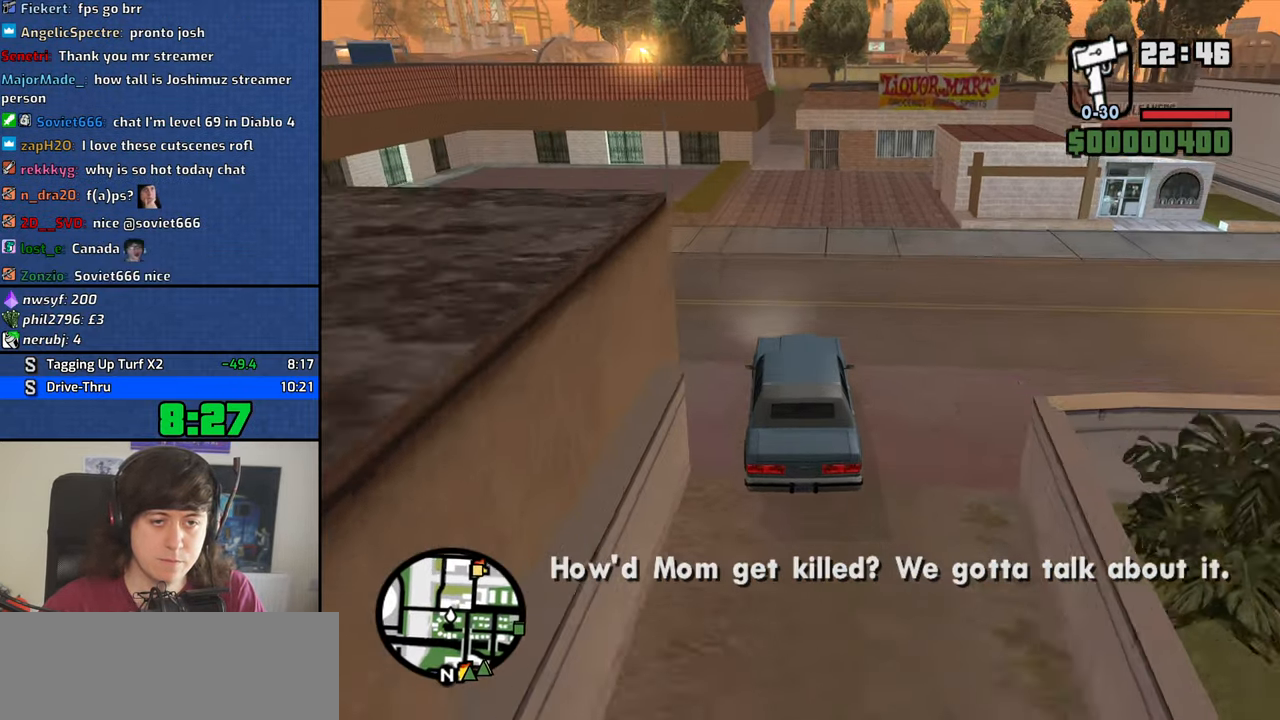
{"keys": ["w"], "mouse": [], "events": [[217, "a", "down"], [266, "a", "up"]]}
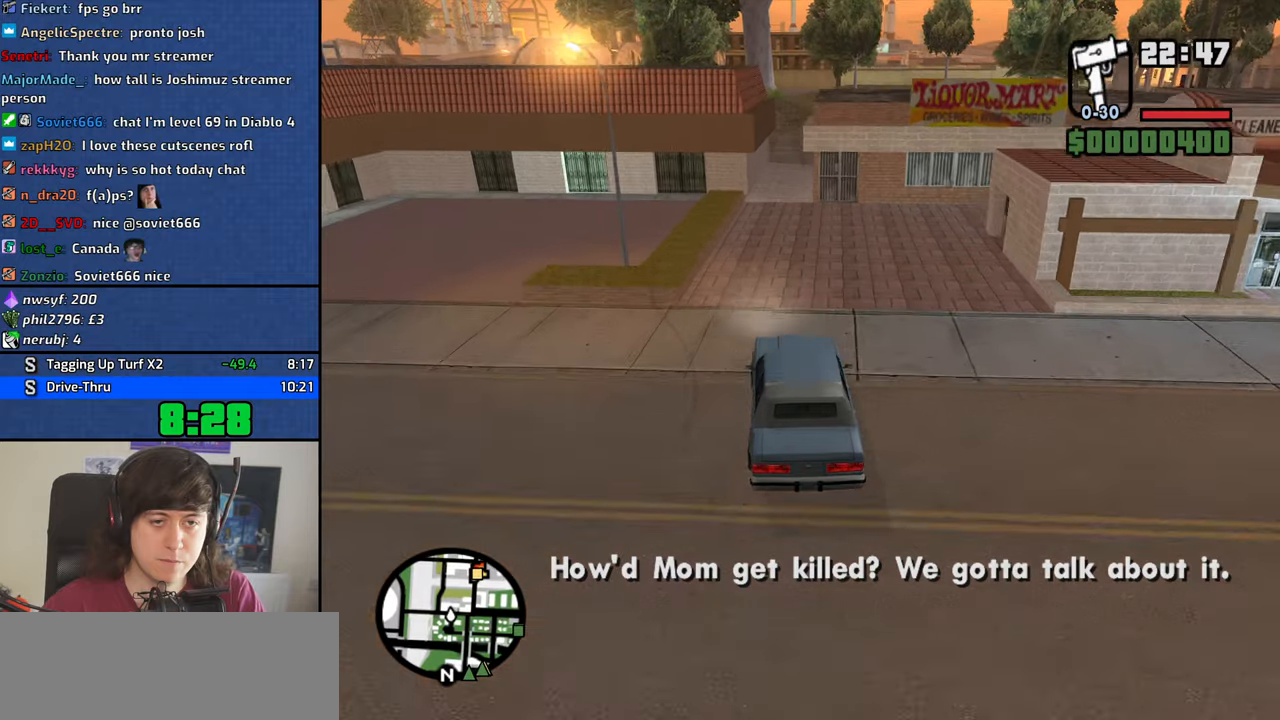
{"keys": ["w"], "mouse": [], "events": []}
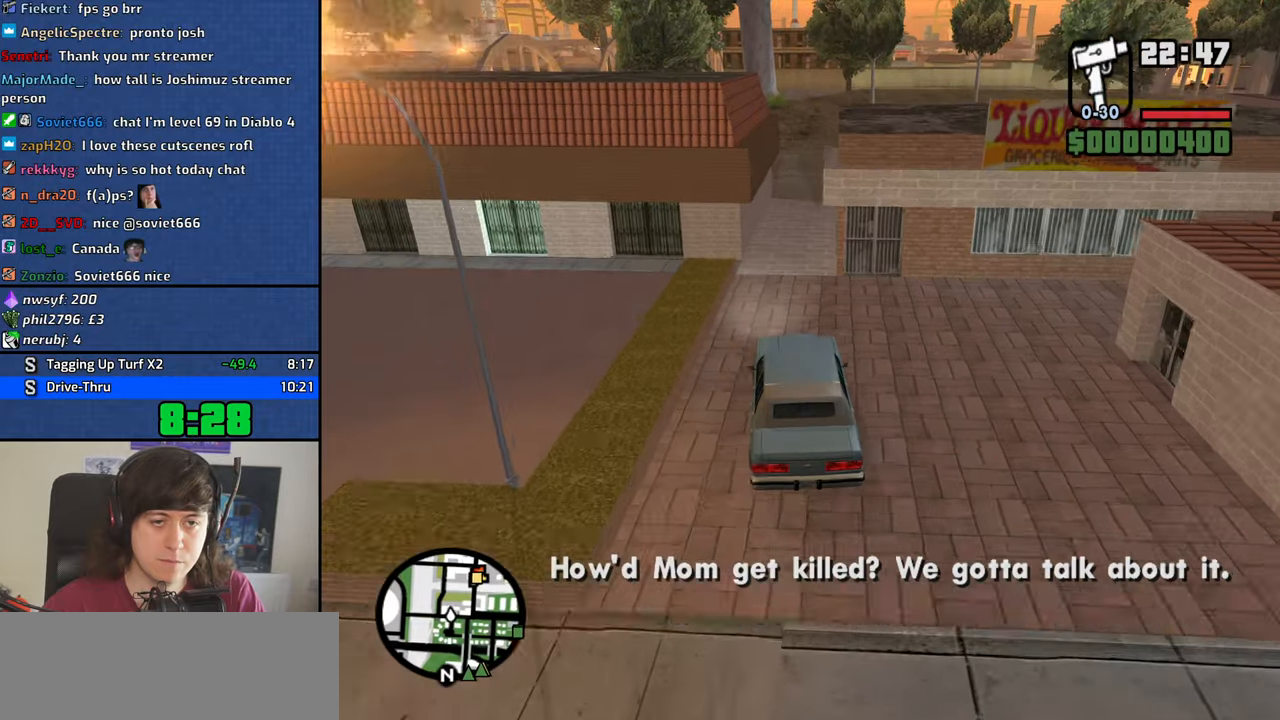
{"keys": ["w"], "mouse": [], "events": []}
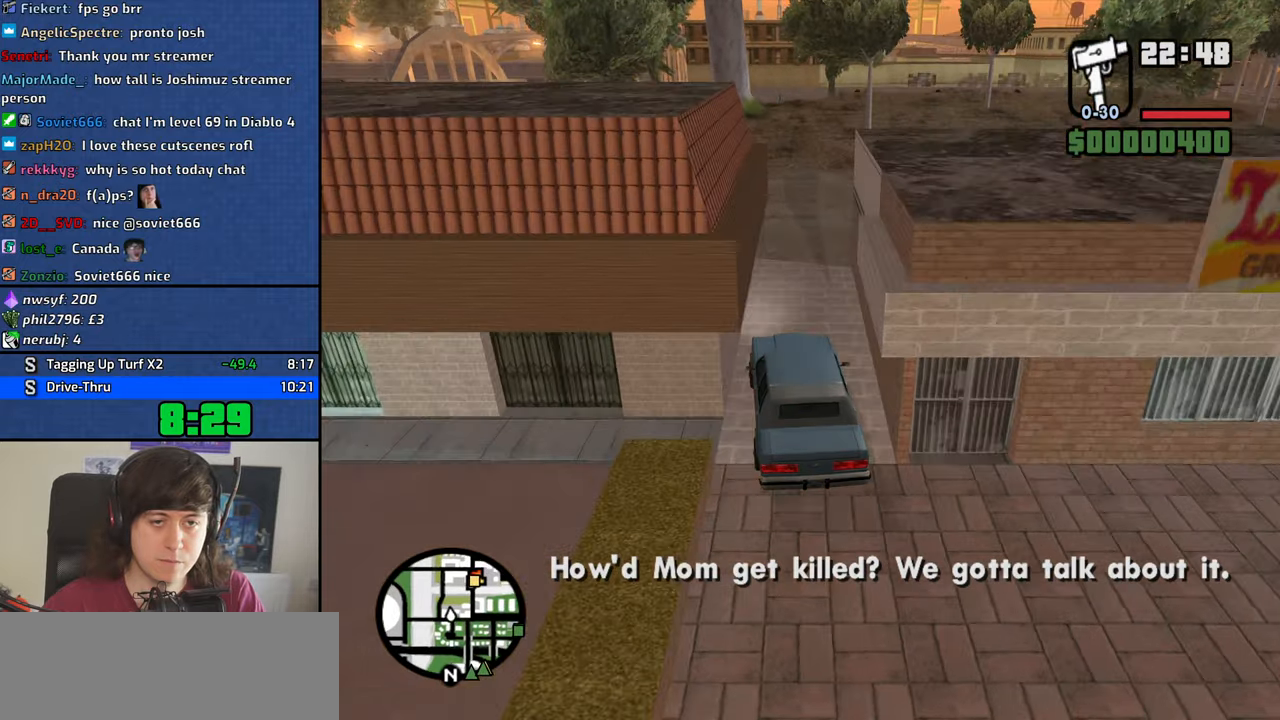
{"keys": ["d", "w"], "mouse": [], "events": [[16, "d", "down"]]}
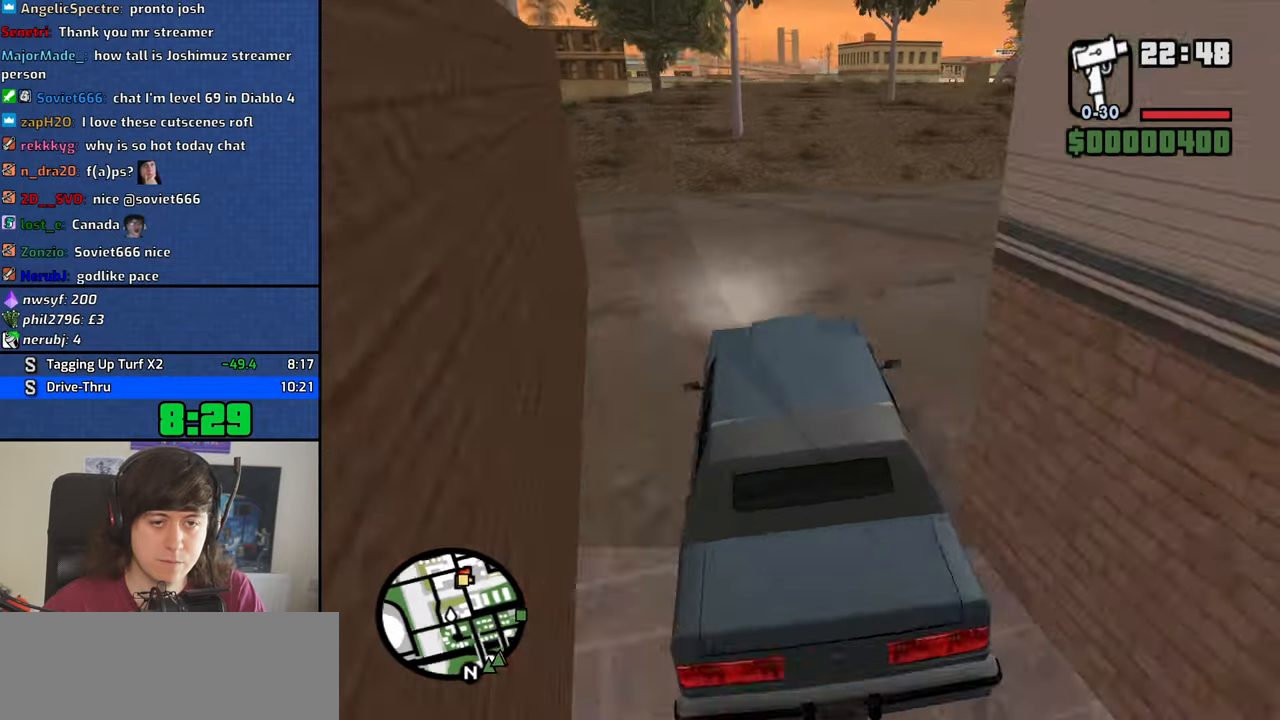
{"keys": ["w"], "mouse": [], "events": [[83, "d", "up"], [183, "d", "down"], [416, "d", "up"]]}
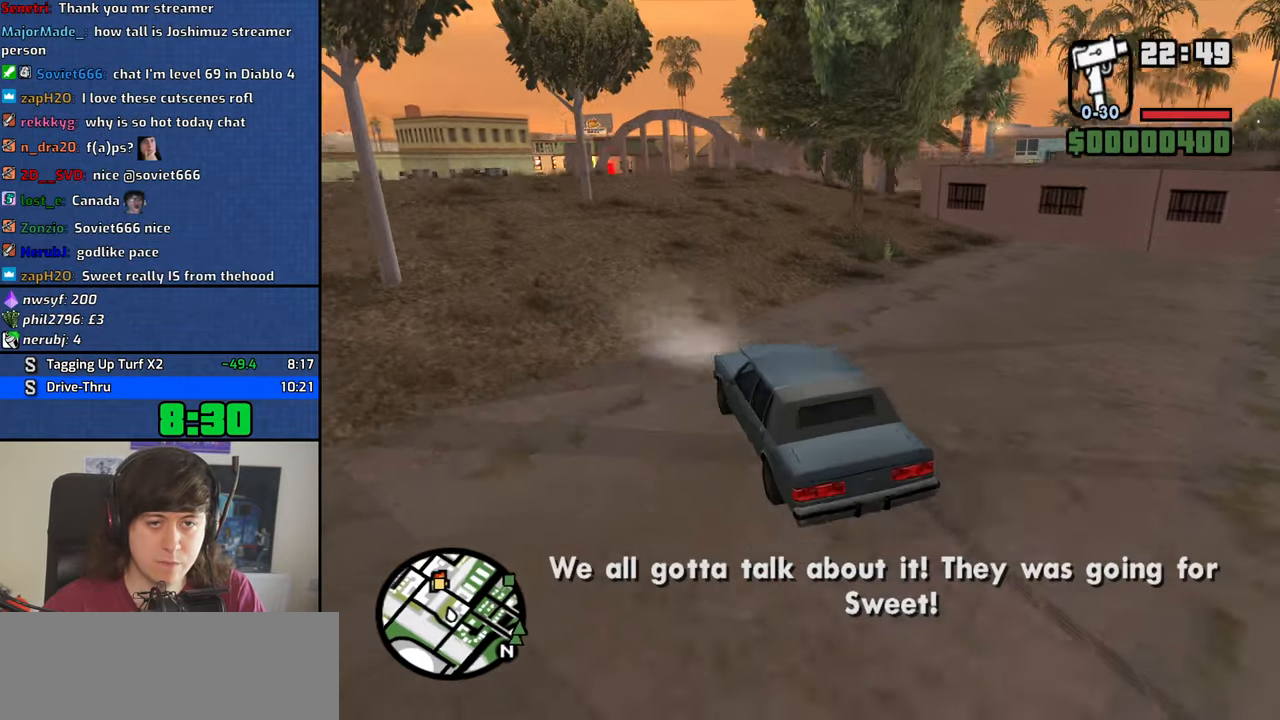
{"keys": ["w"], "mouse": [], "events": [[50, "d", "down"], [433, "d", "up"]]}
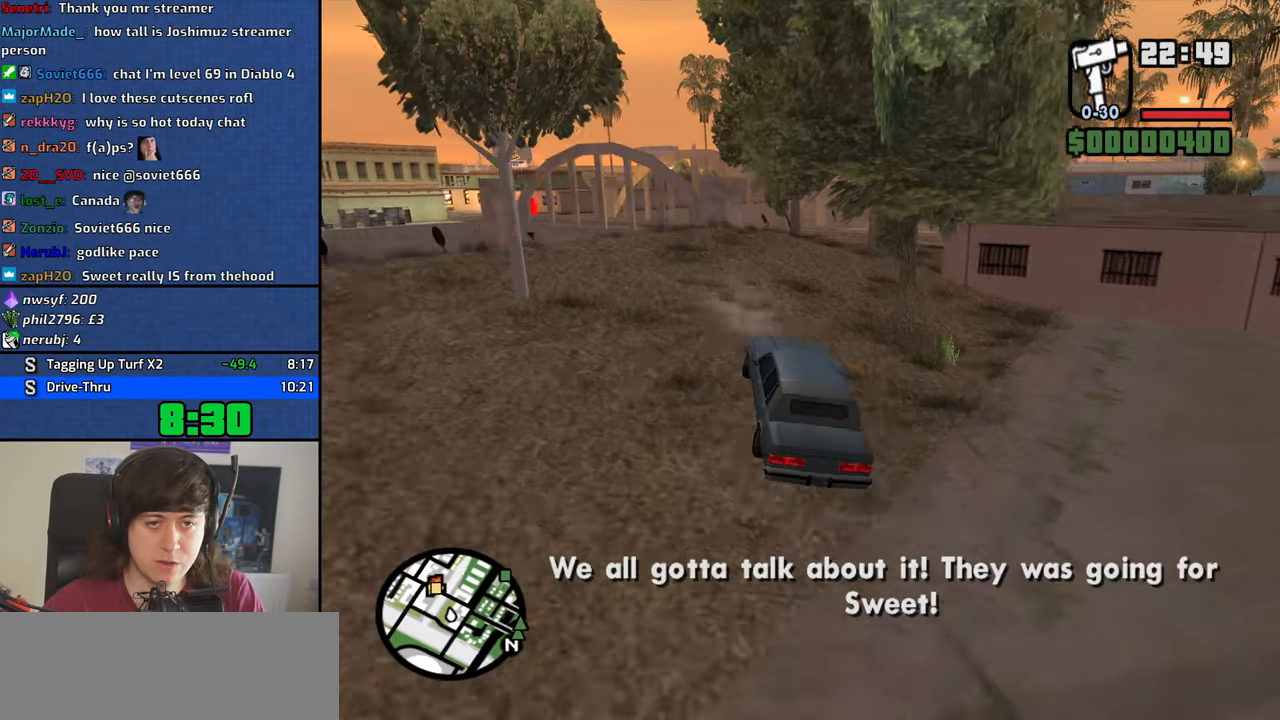
{"keys": ["d", "w"], "mouse": [], "events": [[116, "d", "down"], [400, "d", "up"], [500, "d", "down"]]}
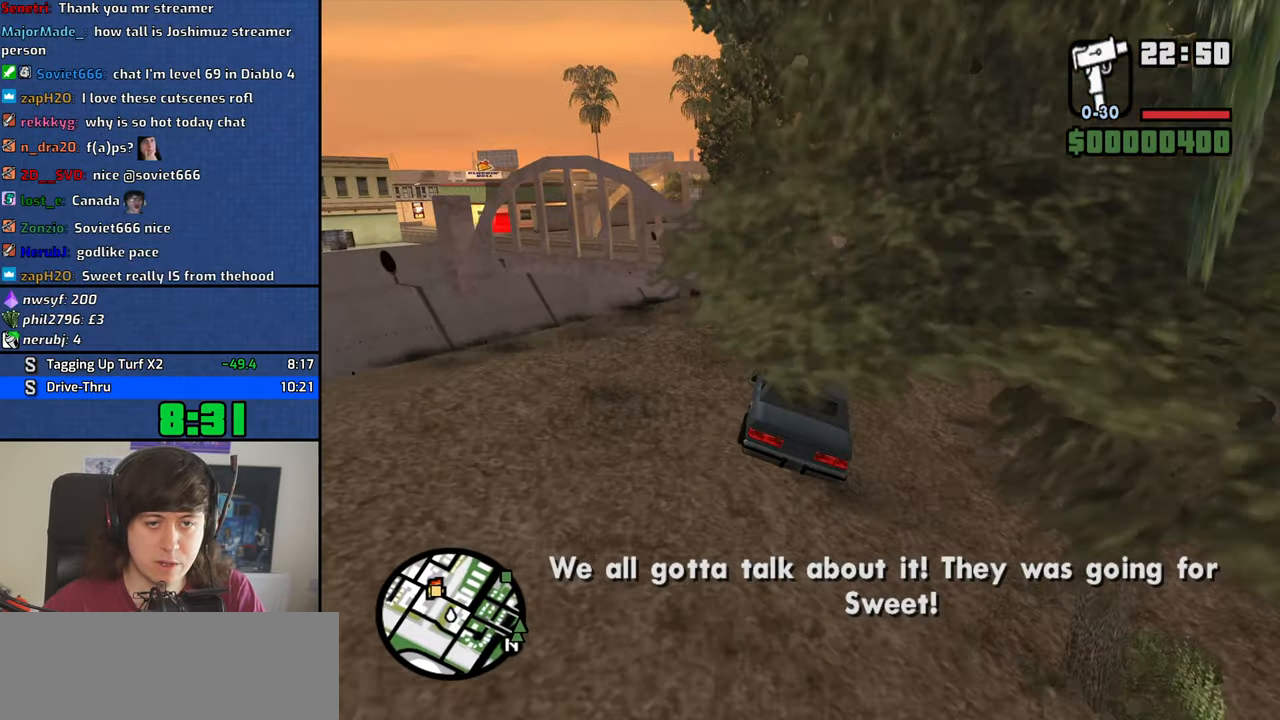
{"keys": ["a", "w"], "mouse": [], "events": [[133, "d", "up"], [316, "a", "down"]]}
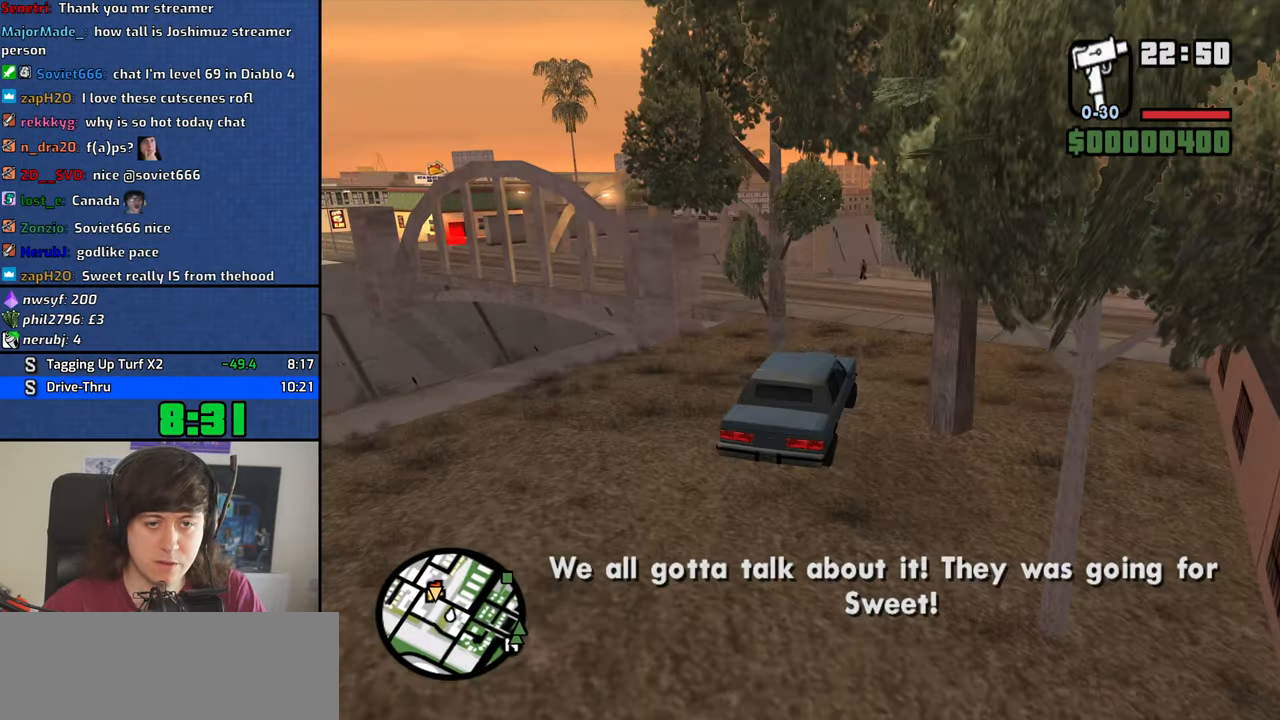
{"keys": ["a"], "mouse": [], "events": [[333, "w", "up"]]}
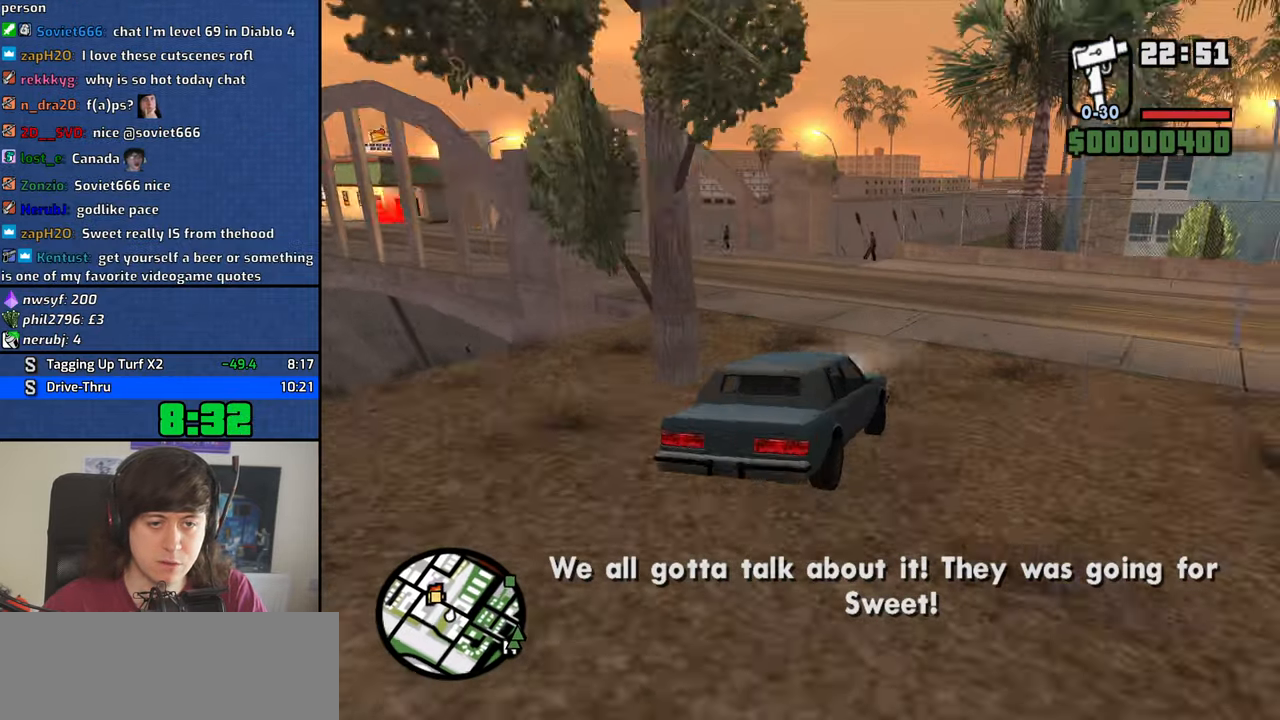
{"keys": ["a", "w"], "mouse": [], "events": [[266, "w", "down"], [300, "w", "up"], [450, "w", "down"]]}
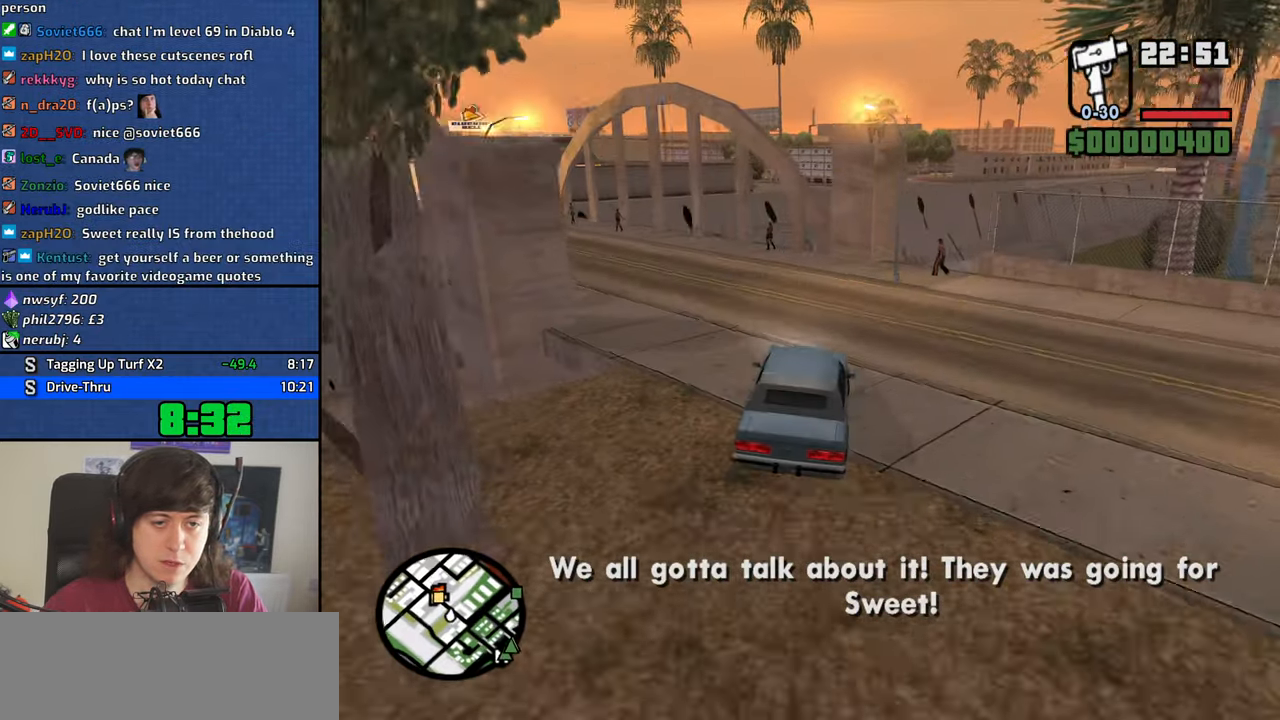
{"keys": ["a", "w"], "mouse": [], "events": [[133, "a", "up"], [233, "a", "down"]]}
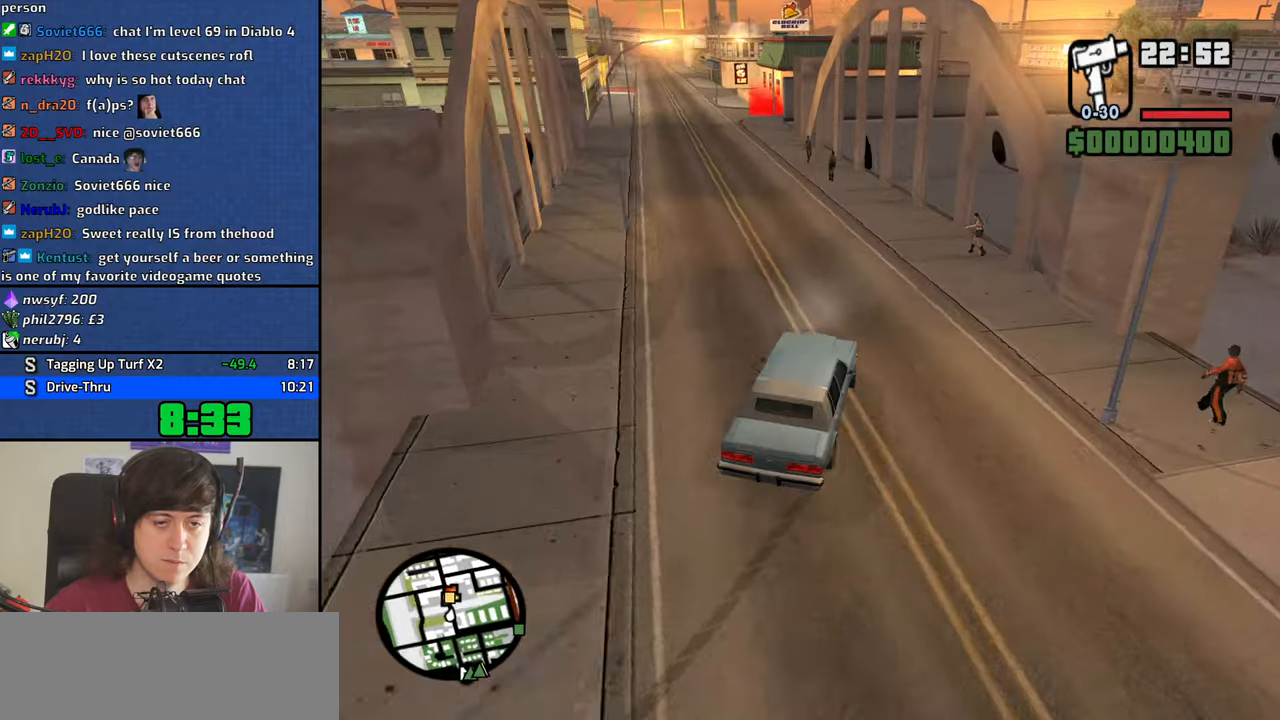
{"keys": ["d", "w"], "mouse": [], "events": [[200, "a", "up"], [200, "d", "down"], [250, "d", "up"], [333, "a", "down"], [433, "a", "up"], [483, "d", "down"]]}
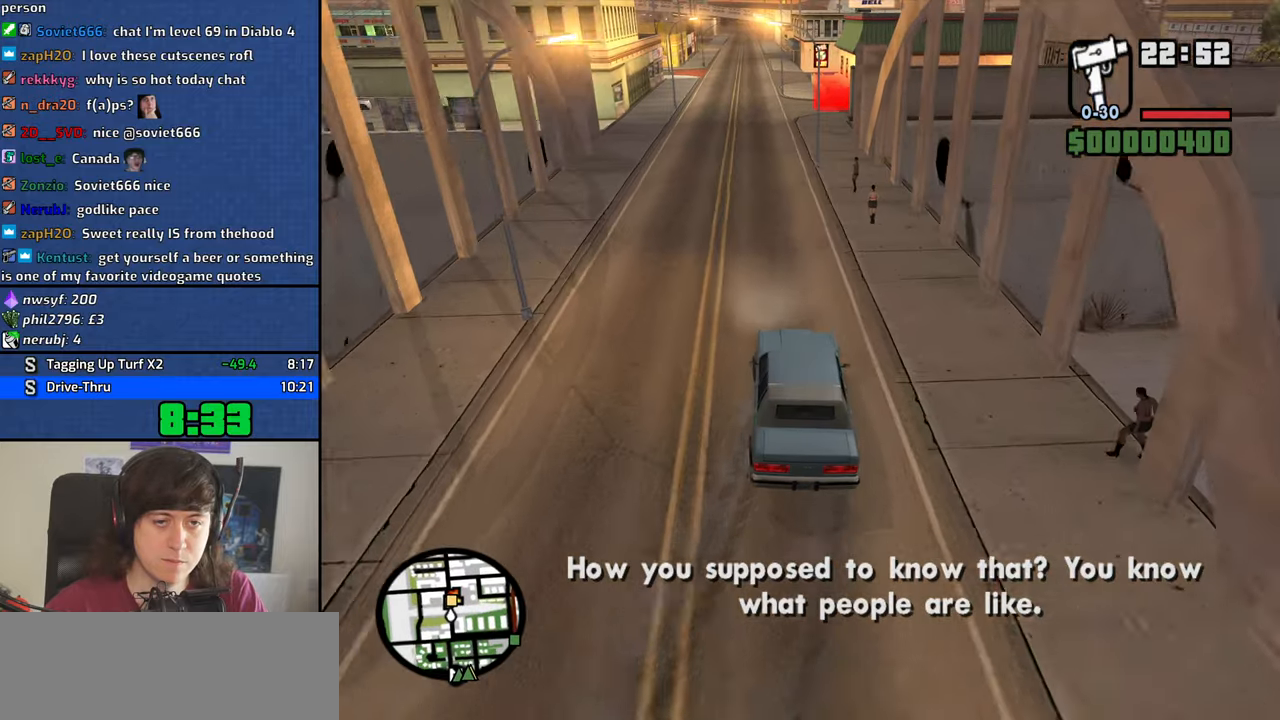
{"keys": ["w"], "mouse": [], "events": [[67, "d", "up"]]}
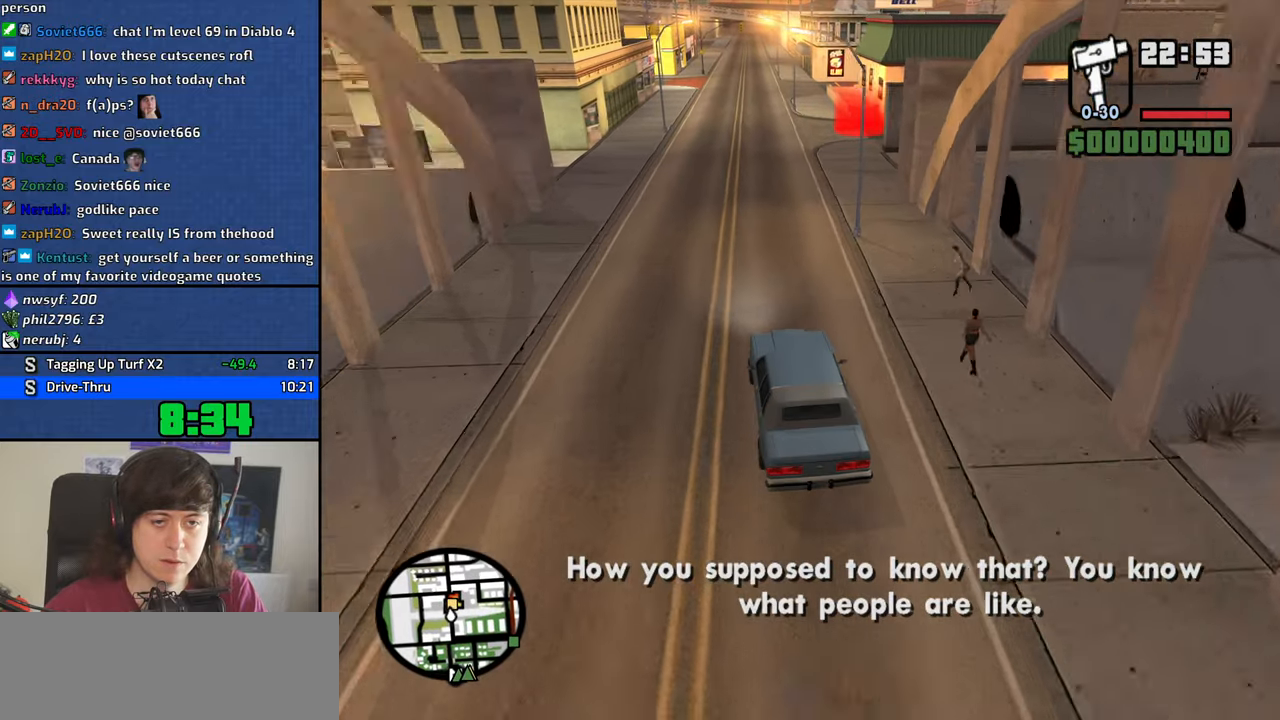
{"keys": ["d", "w"], "mouse": [], "events": [[467, "d", "down"]]}
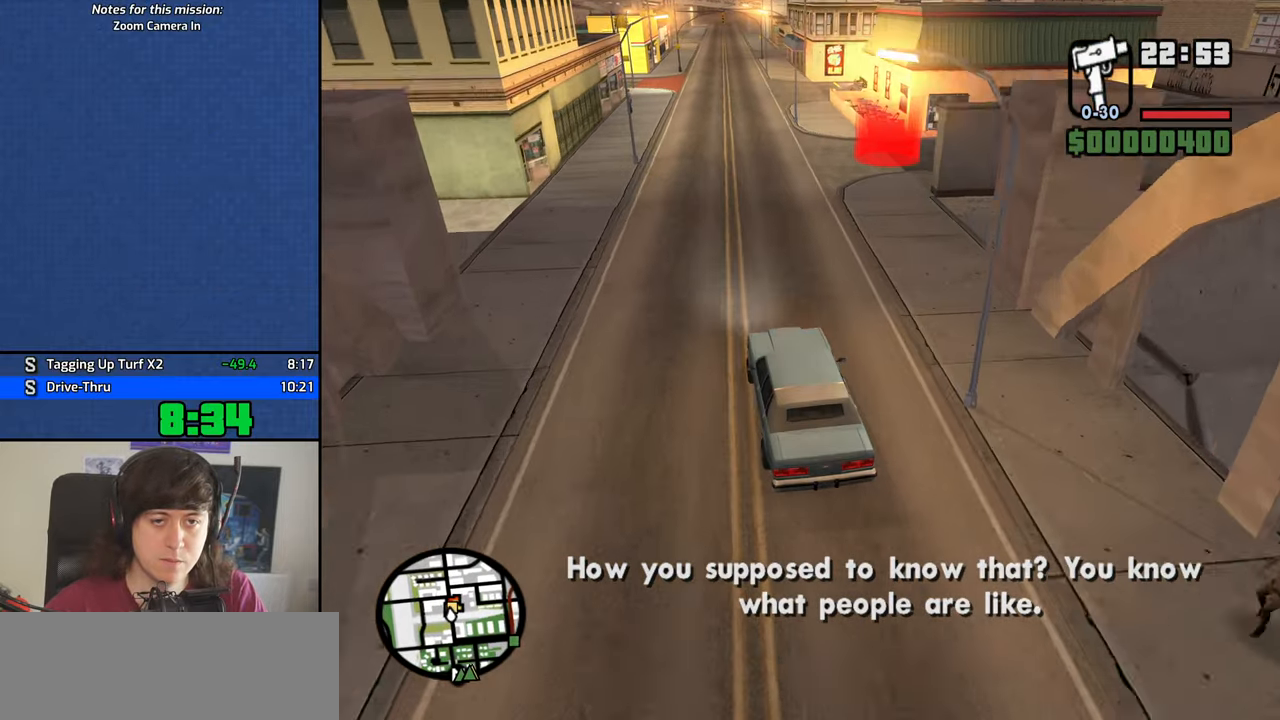
{"keys": ["d", "w"], "mouse": [], "events": []}
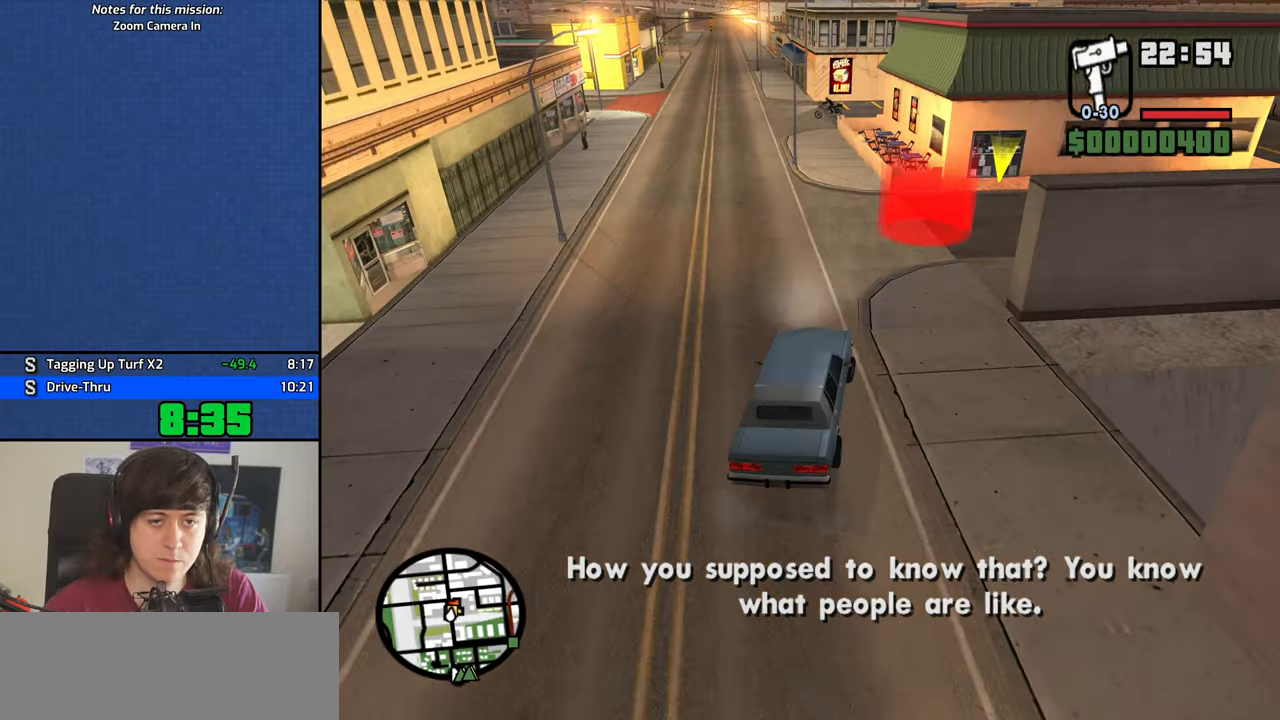
{"keys": [], "mouse": [], "events": [[117, "d", "up"], [267, "f3", "down"], [300, "f3", "up"], [350, "w", "up"], [400, "mouse_left", "down"], [450, "mouse_right", "down"], [500, "mouse_left", "up"], [500, "mouse_right", "up"]]}
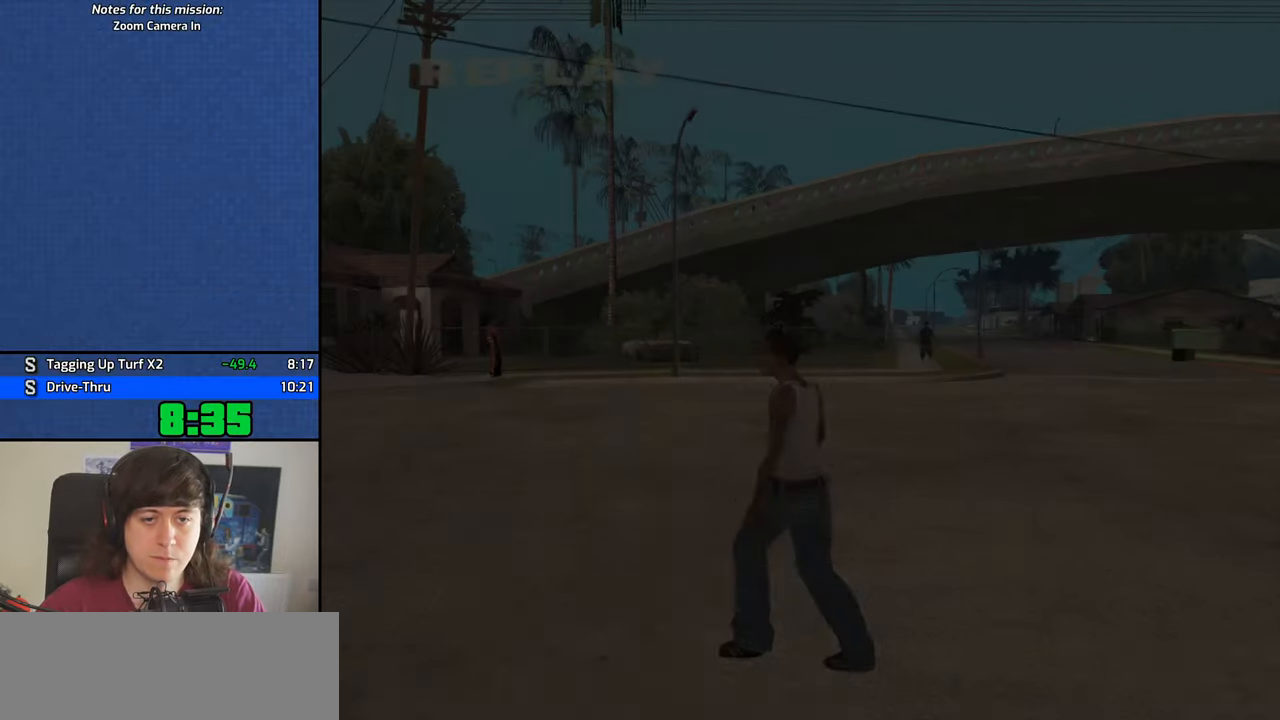
{"keys": ["space"], "mouse": [], "events": [[33, "space", "down"], [83, "mouse_left", "down"], [83, "mouse_right", "down"], [83, "w", "down"], [133, "a", "down"], [133, "mouse_right", "up"], [133, "space", "up"], [133, "w", "up"], [183, "a", "up"], [183, "d", "down"], [183, "mouse_left", "up"], [233, "mouse_left", "down"], [233, "mouse_right", "down"], [233, "space", "down"], [283, "d", "up"], [317, "a", "down"], [317, "mouse_left", "up"], [317, "mouse_right", "up"], [317, "space", "up"], [317, "w", "down"], [367, "a", "up"], [367, "mouse_left", "down"], [367, "mouse_right", "down"], [367, "w", "up"], [417, "d", "down"], [467, "d", "up"], [467, "mouse_left", "up"], [467, "mouse_right", "up"], [467, "space", "down"]]}
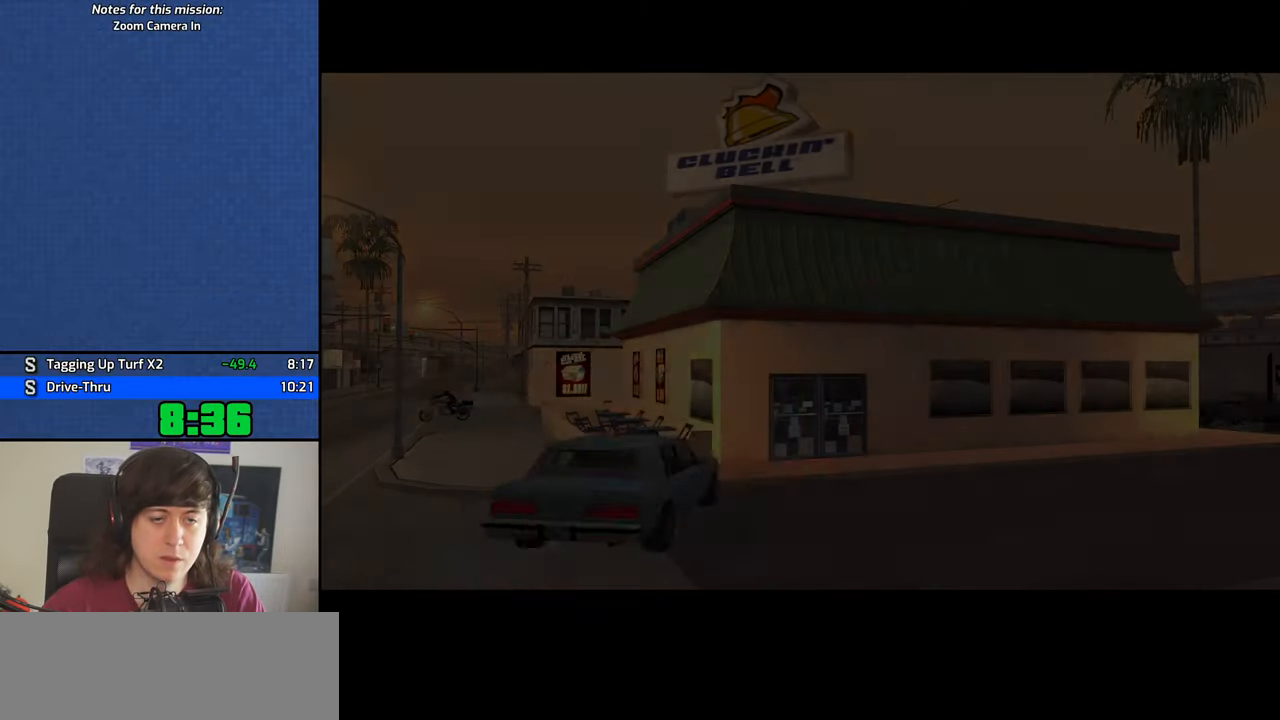
{"keys": ["d"], "mouse": ["left", "right"], "events": [[17, "a", "down"], [17, "mouse_left", "down"], [17, "space", "up"], [17, "w", "down"], [50, "a", "up"], [50, "mouse_right", "down"], [100, "d", "down"], [100, "mouse_left", "up"], [100, "mouse_right", "up"], [100, "w", "up"], [150, "d", "up"], [150, "mouse_left", "down"], [150, "space", "down"], [200, "a", "down"], [200, "mouse_right", "down"], [200, "space", "up"], [200, "w", "down"], [250, "a", "up"], [250, "mouse_left", "up"], [250, "mouse_right", "up"], [283, "d", "down"], [283, "w", "up"], [333, "d", "up"], [333, "mouse_left", "down"], [333, "mouse_right", "down"], [333, "space", "down"], [383, "a", "down"], [383, "space", "up"], [383, "w", "down"], [433, "mouse_left", "up"], [433, "mouse_right", "up"], [483, "a", "up"], [483, "d", "down"], [483, "mouse_left", "down"], [483, "mouse_right", "down"], [483, "w", "up"]]}
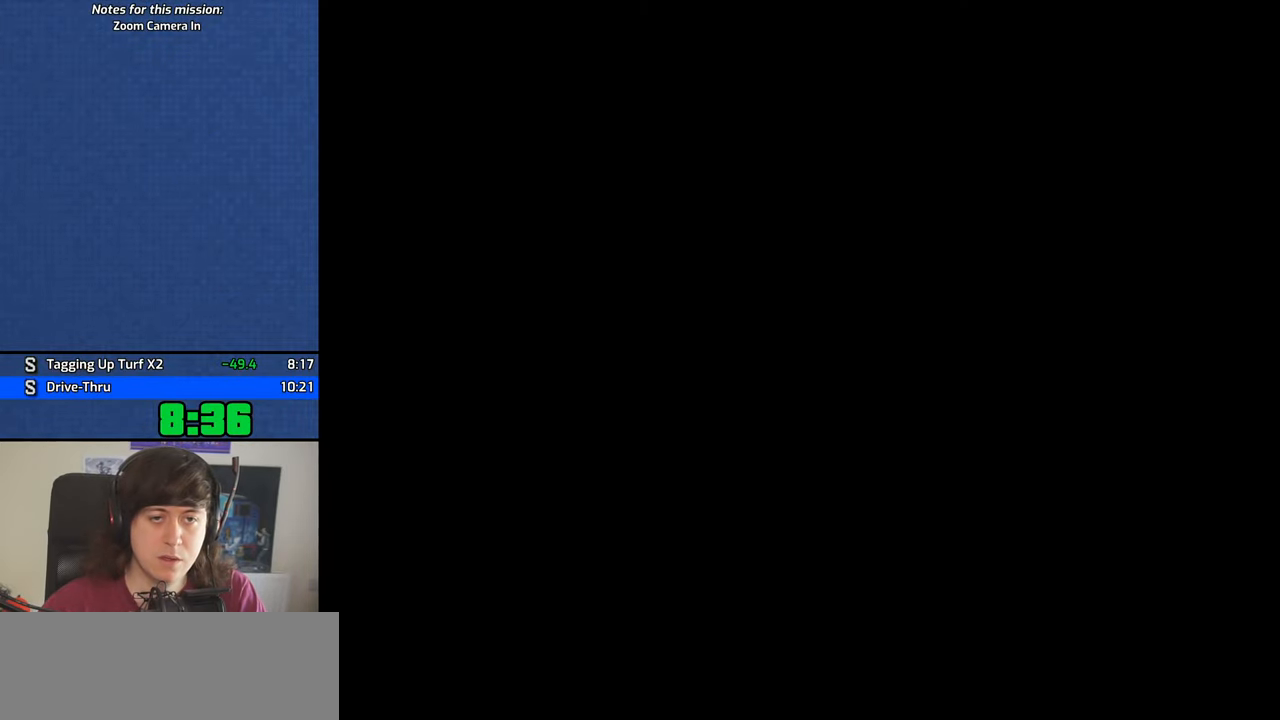
{"keys": ["d", "w"], "mouse": ["wheel_down"], "events": [[33, "d", "up"], [33, "space", "down"], [67, "mouse_left", "up"], [67, "mouse_right", "up"], [67, "w", "down"], [117, "space", "up"], [167, "mouse_left", "down"], [217, "d", "down"], [217, "mouse_left", "up"], [500, "mouse_wheel_down", "down"]]}
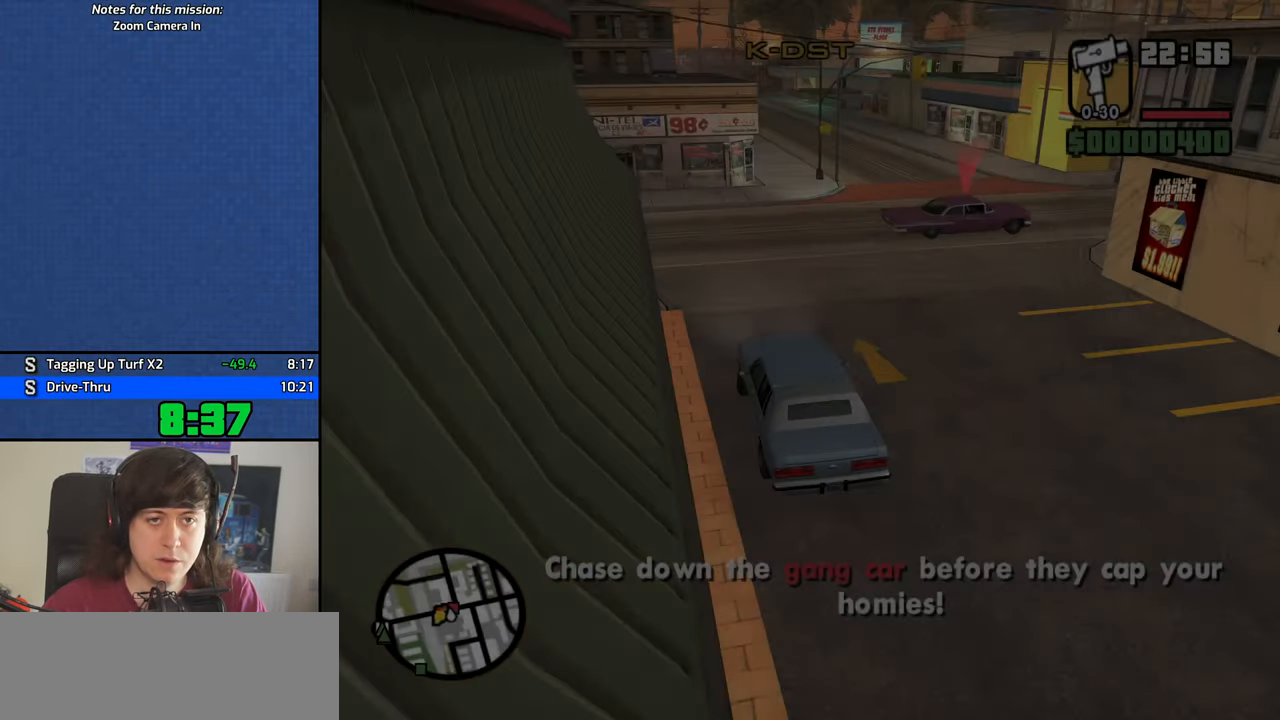
{"keys": ["d", "w"], "mouse": [], "events": [[33, "mouse_wheel_down", "up"], [233, "d", "up"], [267, "w", "up"], [317, "d", "down"], [367, "w", "down"]]}
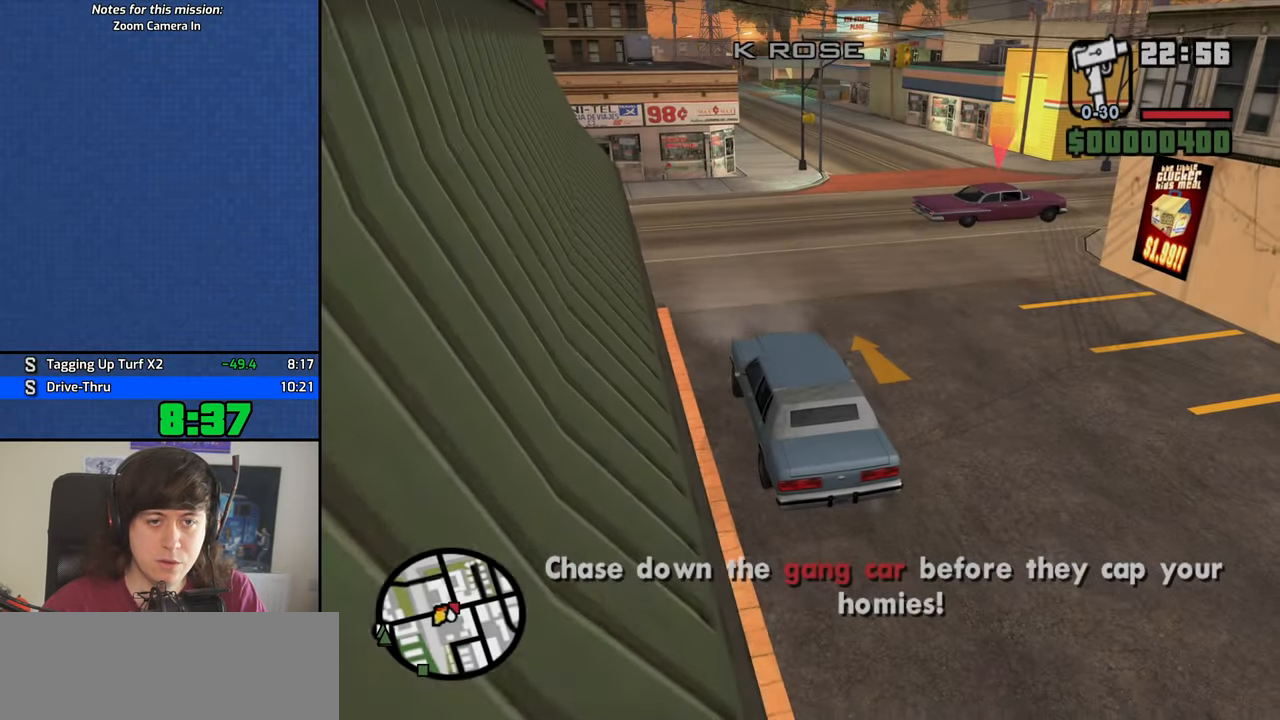
{"keys": ["d", "w"], "mouse": [], "events": []}